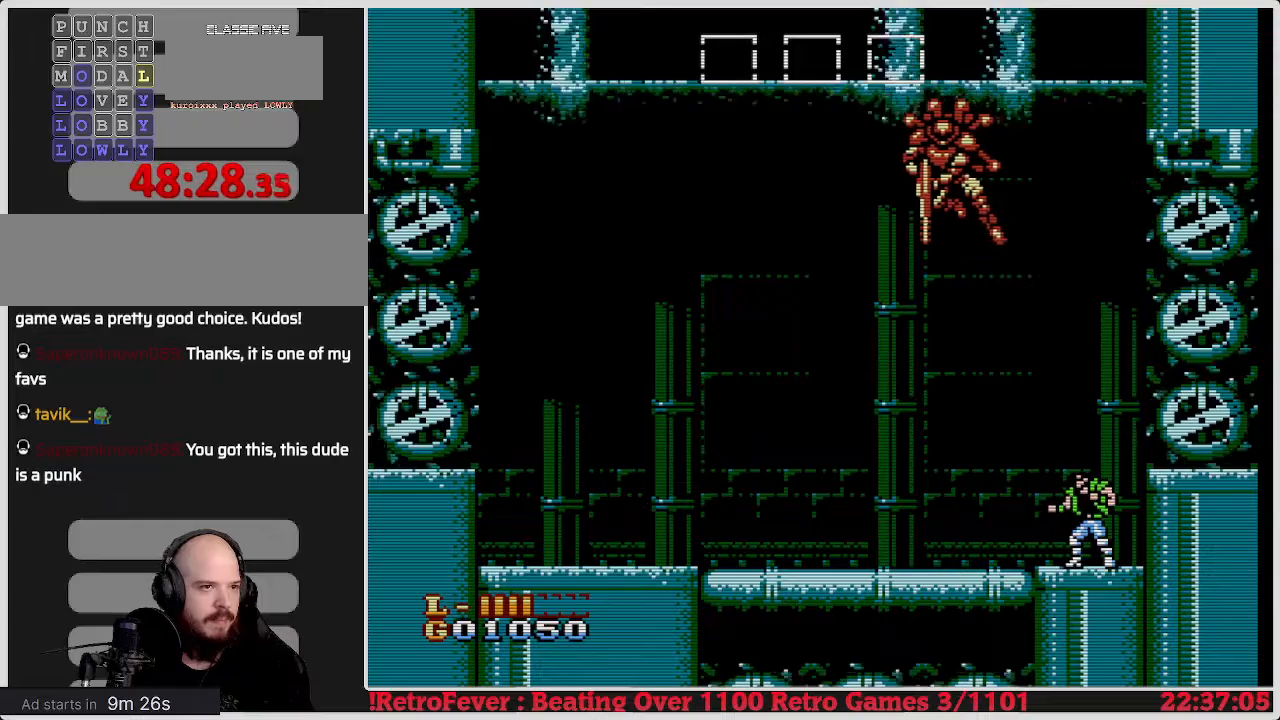
Gameplay with a controller (Nintendo layout); each line is a JSON object with the inputs held at the frame after it. "events" lists button and stick changes between this image and that frame as [ms after this image, input, new state], when the widget could be followed in between. Not read: L3 R3.
{"buttons": ["DPAD_LEFT"], "events": [[217, "DPAD_LEFT", "down"]]}
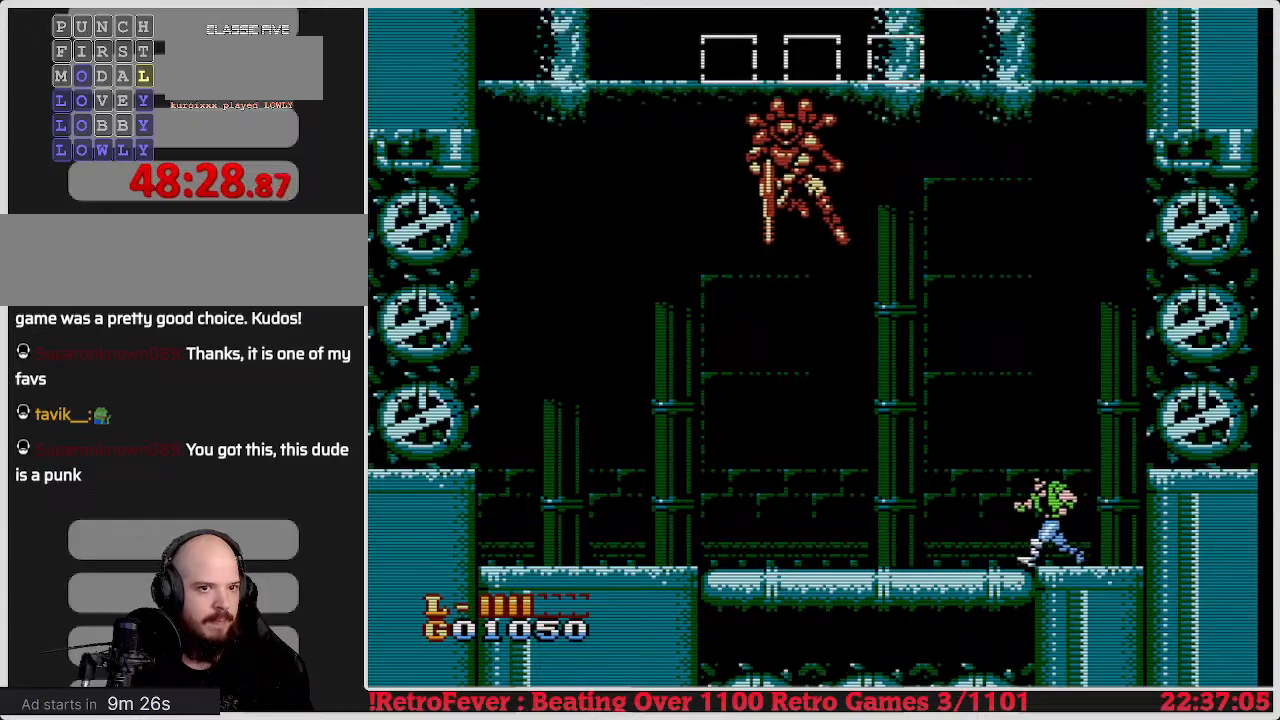
{"buttons": [], "events": [[333, "DPAD_LEFT", "up"]]}
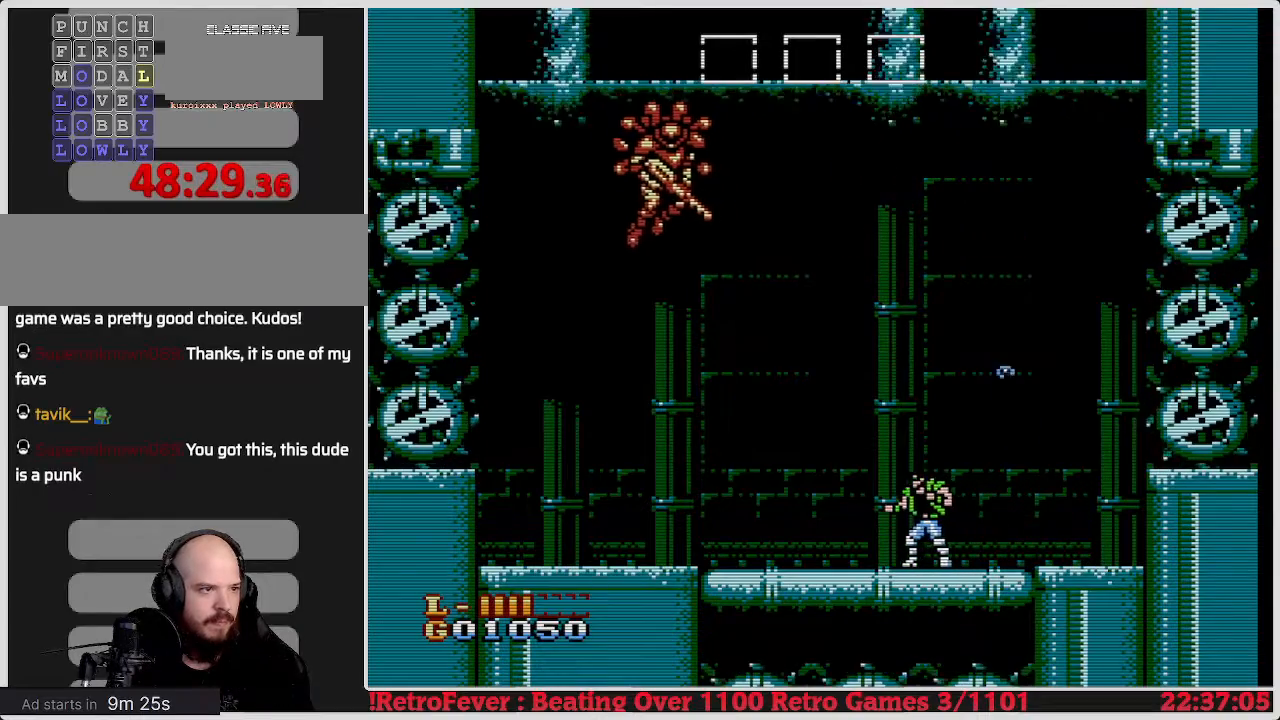
{"buttons": [], "events": []}
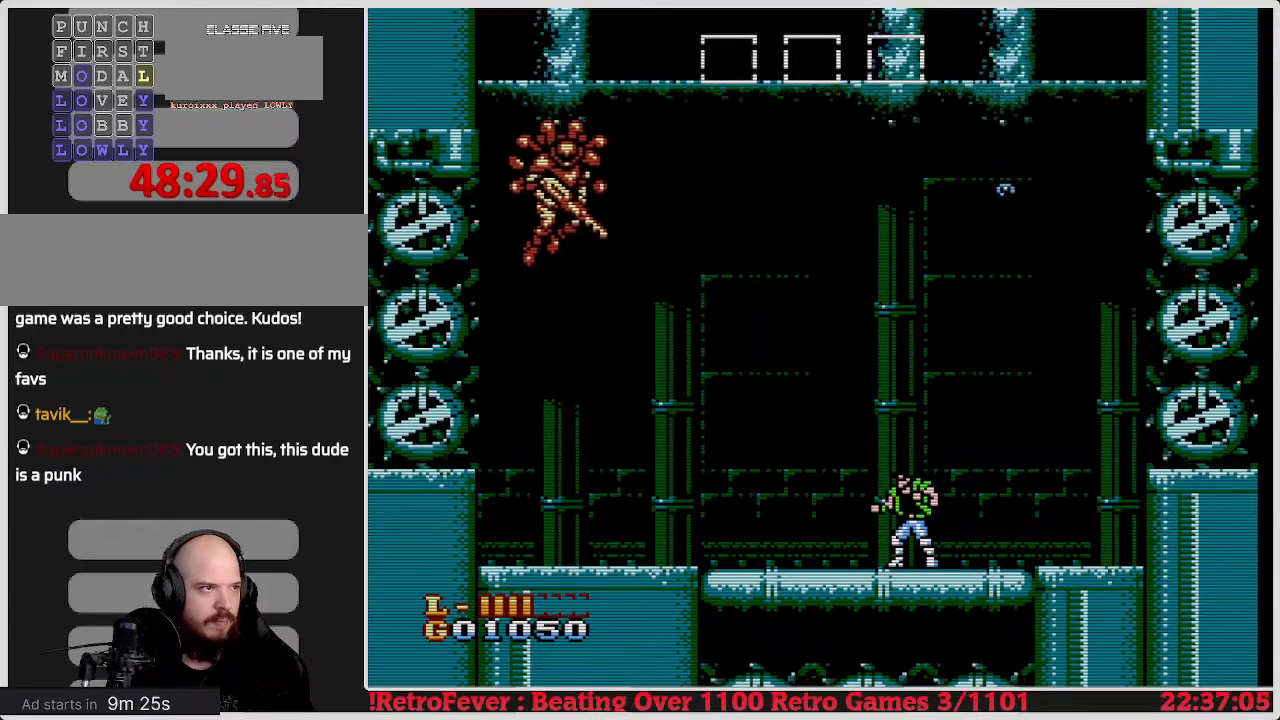
{"buttons": [], "events": []}
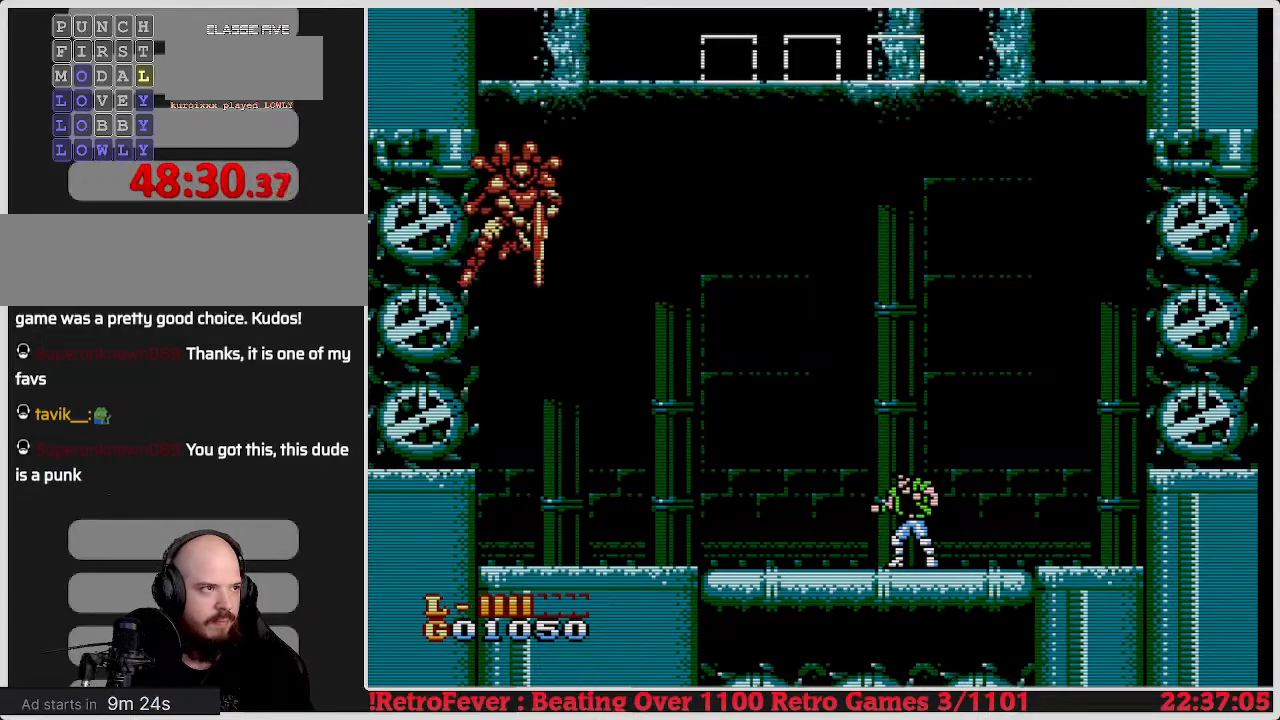
{"buttons": ["A"], "events": [[50, "A", "down"]]}
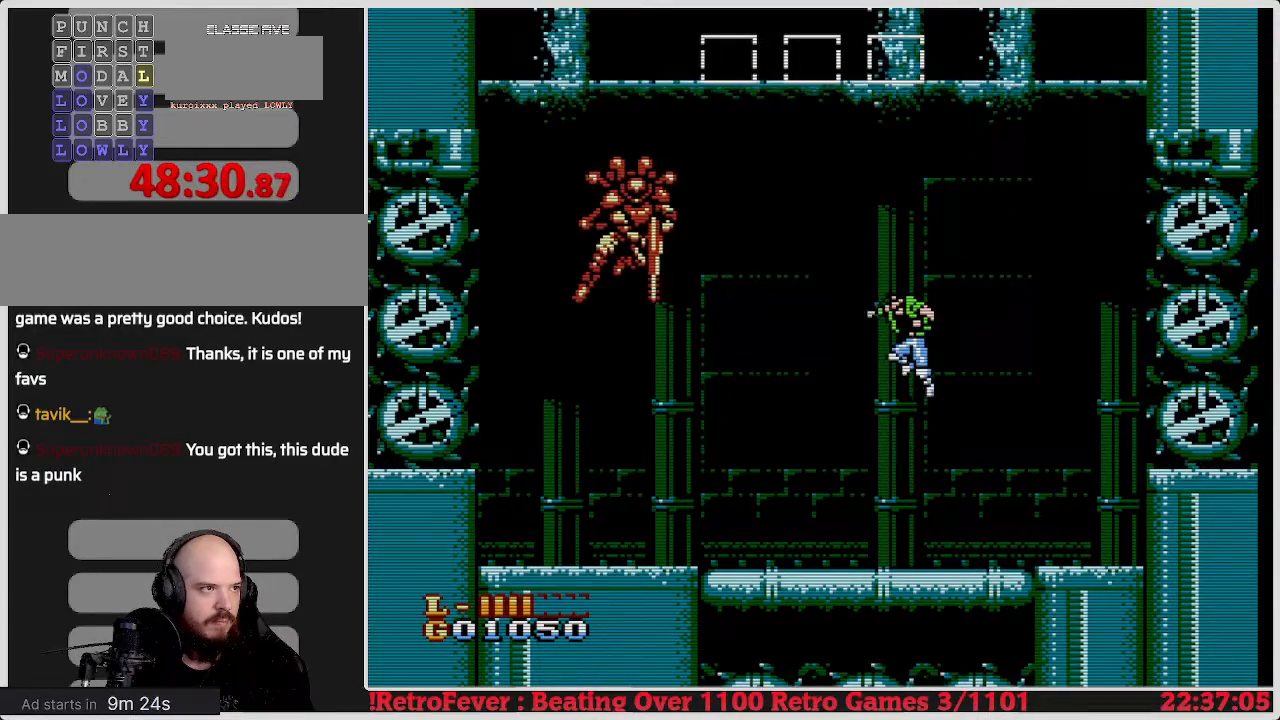
{"buttons": [], "events": [[117, "DPAD_LEFT", "down"], [150, "A", "up"], [300, "B", "down"], [417, "DPAD_LEFT", "up"], [450, "B", "up"]]}
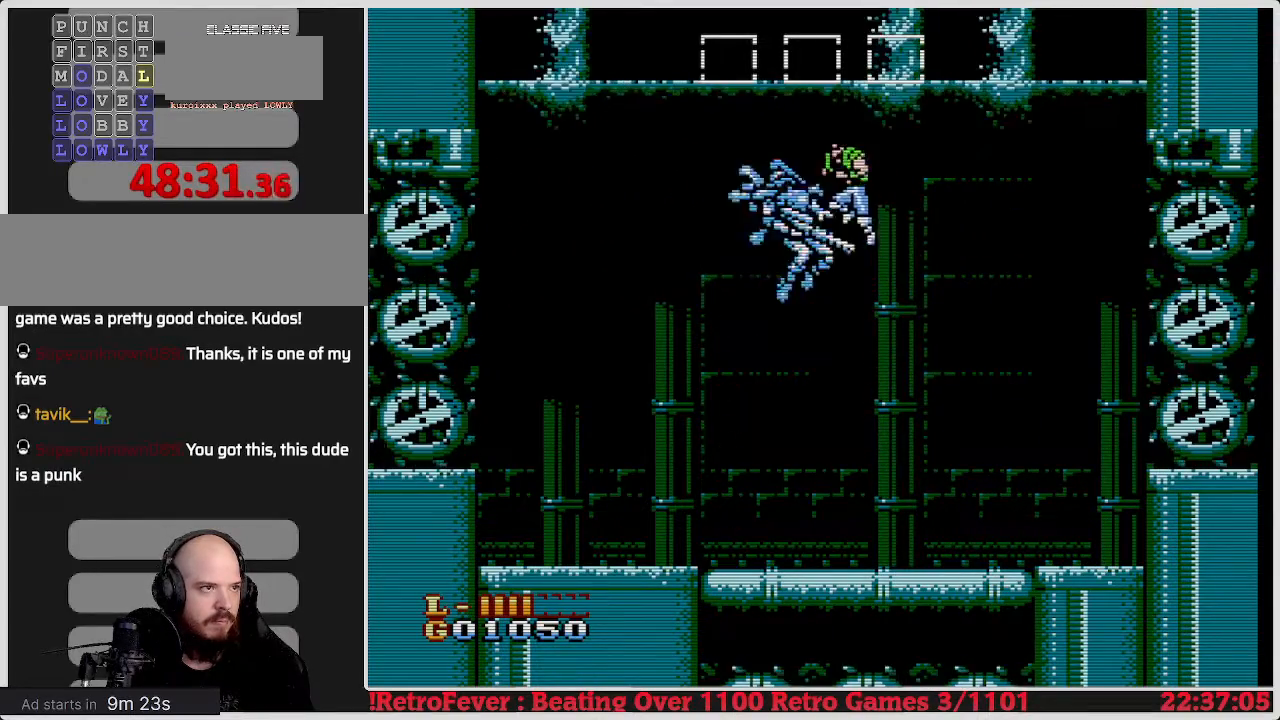
{"buttons": ["DPAD_LEFT"], "events": [[17, "B", "down"], [100, "B", "up"], [183, "B", "down"], [283, "B", "up"], [400, "DPAD_LEFT", "down"]]}
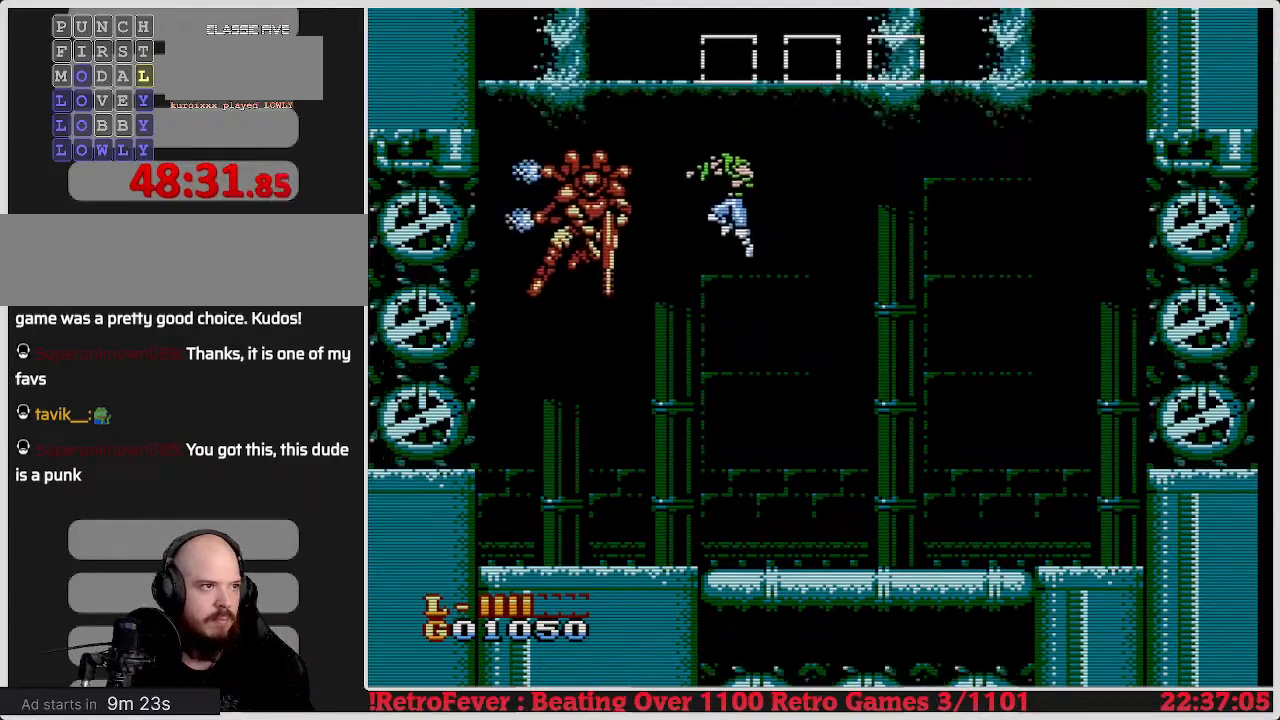
{"buttons": [], "events": [[100, "B", "down"], [183, "DPAD_LEFT", "up"], [250, "B", "up"], [300, "DPAD_LEFT", "down"], [500, "DPAD_LEFT", "up"]]}
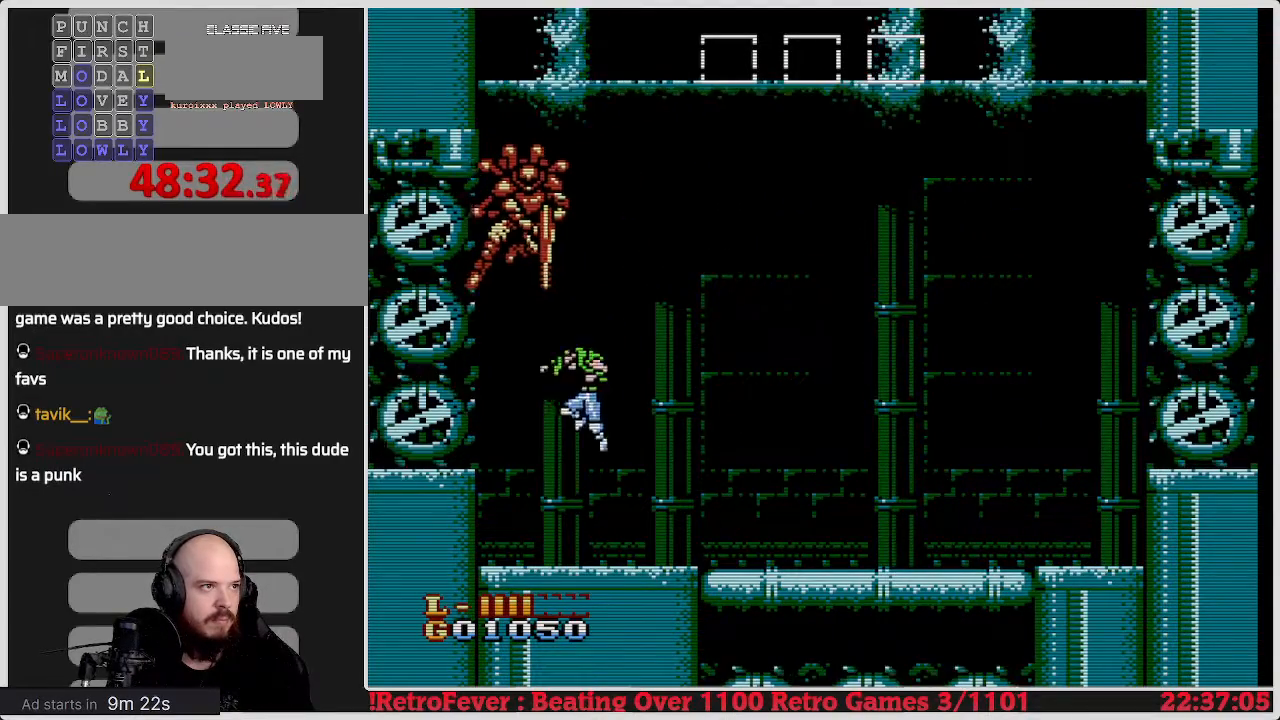
{"buttons": [], "events": [[133, "DPAD_RIGHT", "down"], [400, "DPAD_RIGHT", "up"]]}
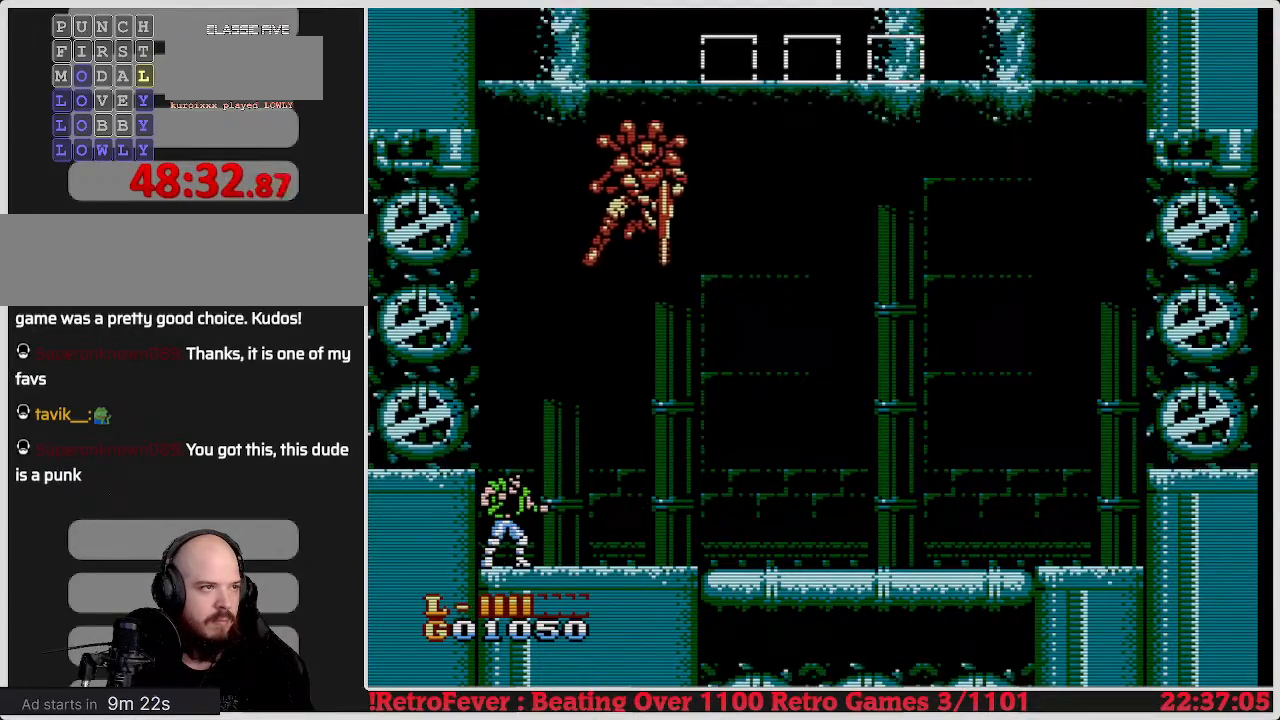
{"buttons": [], "events": [[150, "DPAD_RIGHT", "down"], [383, "DPAD_RIGHT", "up"]]}
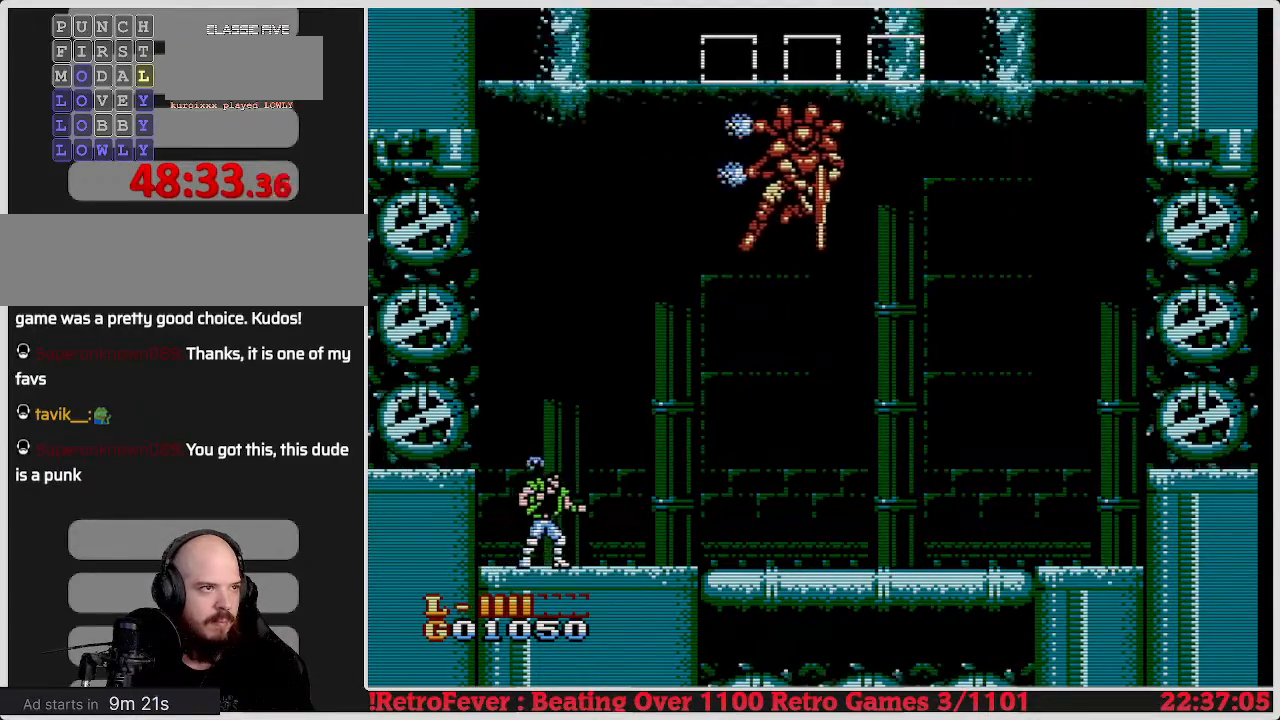
{"buttons": ["DPAD_RIGHT"], "events": [[217, "DPAD_LEFT", "down"], [300, "DPAD_LEFT", "up"], [417, "DPAD_RIGHT", "down"]]}
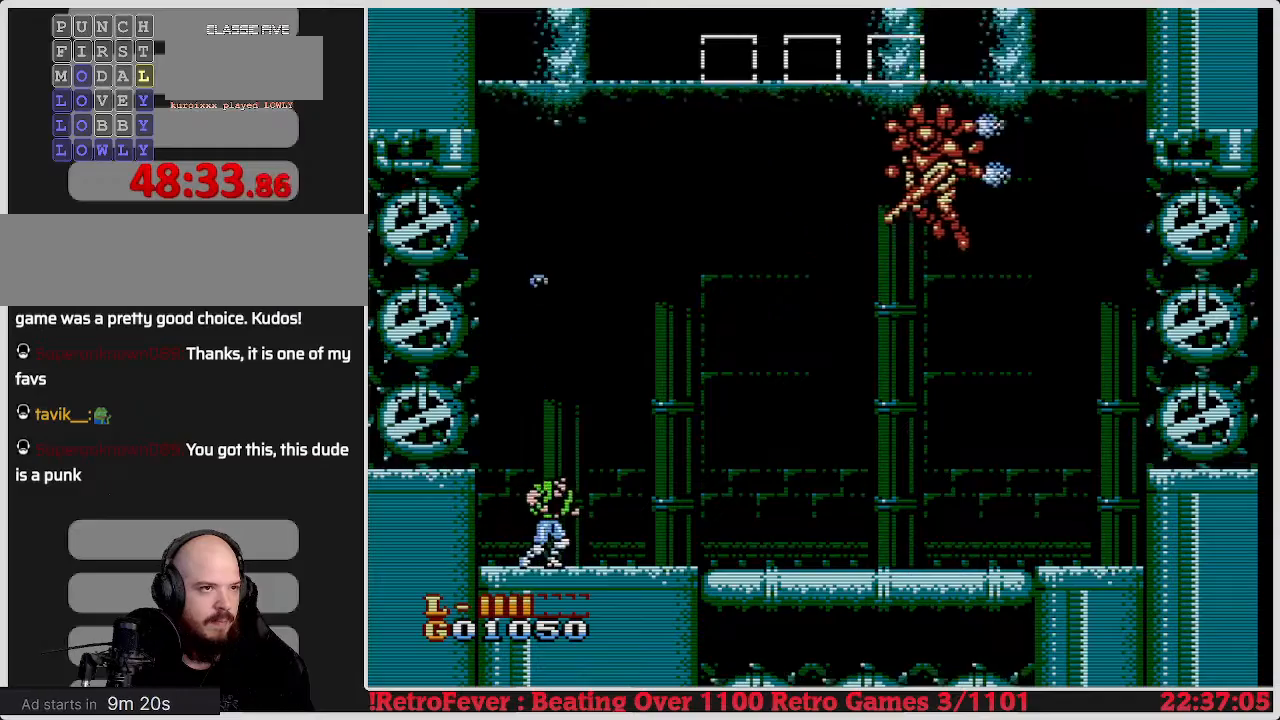
{"buttons": ["DPAD_RIGHT"], "events": [[67, "DPAD_RIGHT", "up"], [383, "DPAD_RIGHT", "down"]]}
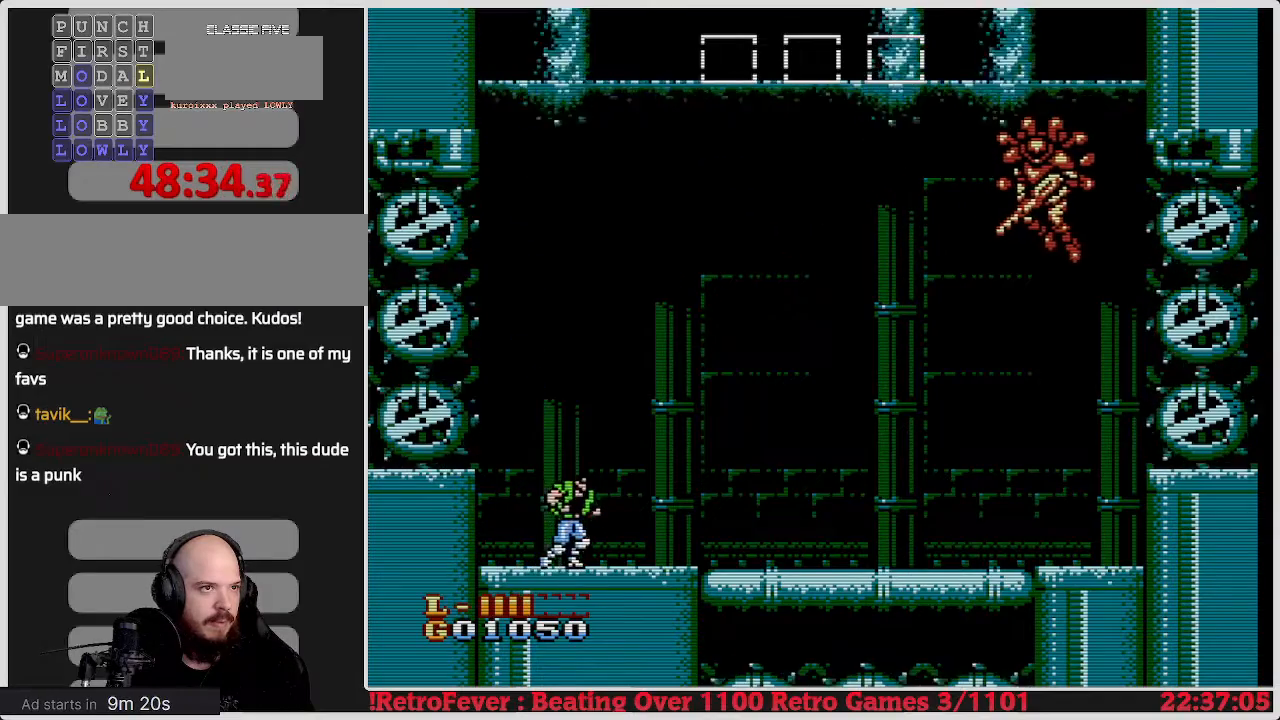
{"buttons": [], "events": [[33, "DPAD_RIGHT", "up"]]}
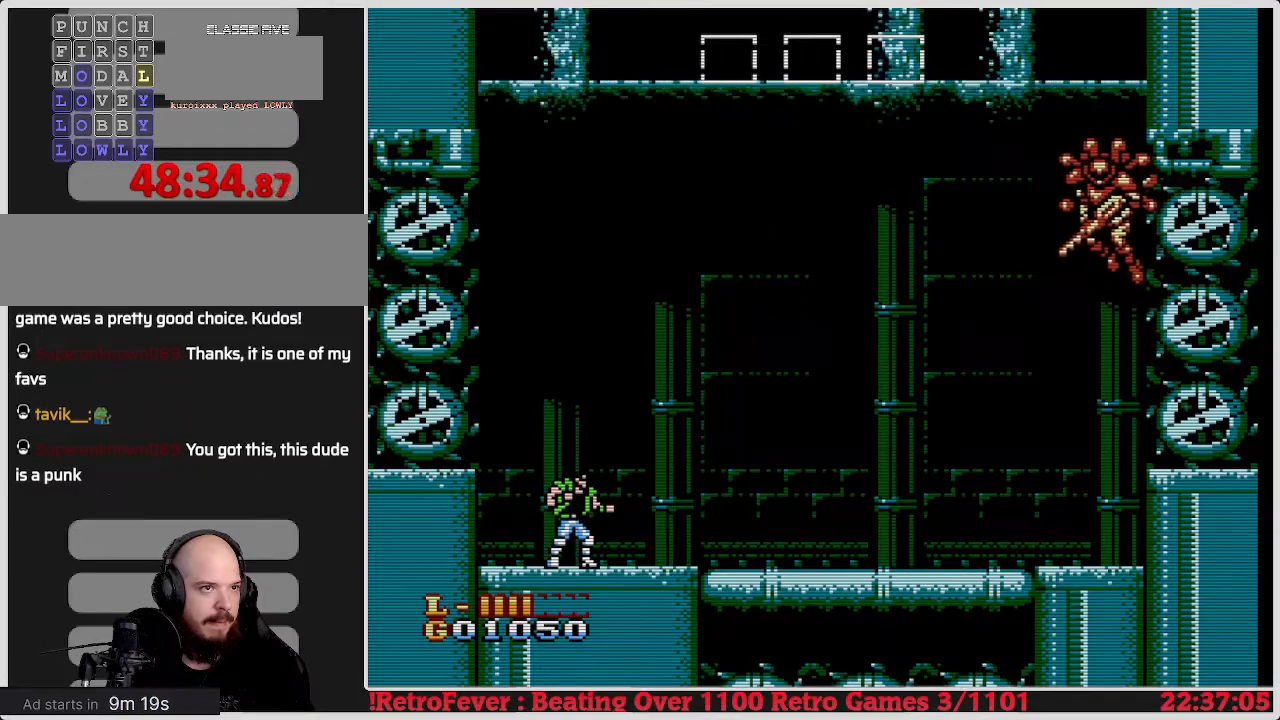
{"buttons": [], "events": [[133, "DPAD_RIGHT", "down"], [317, "DPAD_RIGHT", "up"]]}
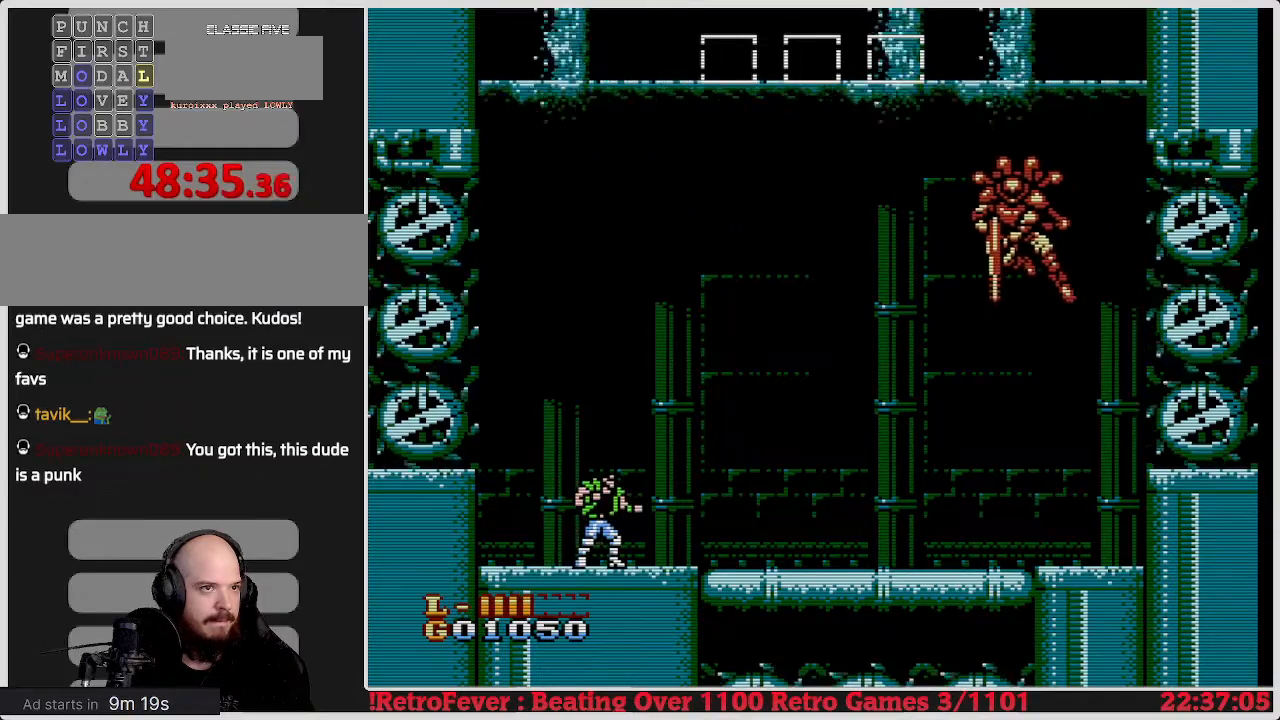
{"buttons": ["A", "DPAD_RIGHT"], "events": [[33, "A", "down"], [400, "DPAD_RIGHT", "down"]]}
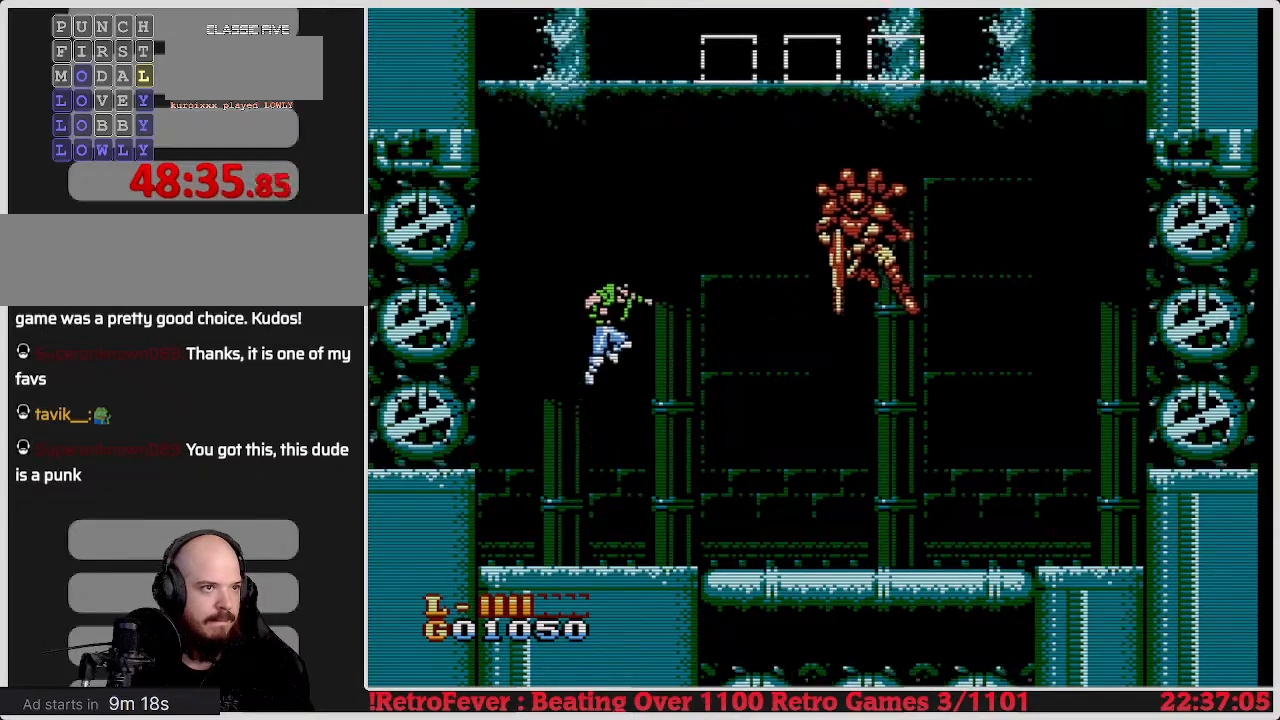
{"buttons": ["B"], "events": [[67, "A", "up"], [200, "B", "down"], [200, "DPAD_RIGHT", "up"], [317, "B", "up"], [367, "B", "down"], [433, "B", "up"], [500, "B", "down"]]}
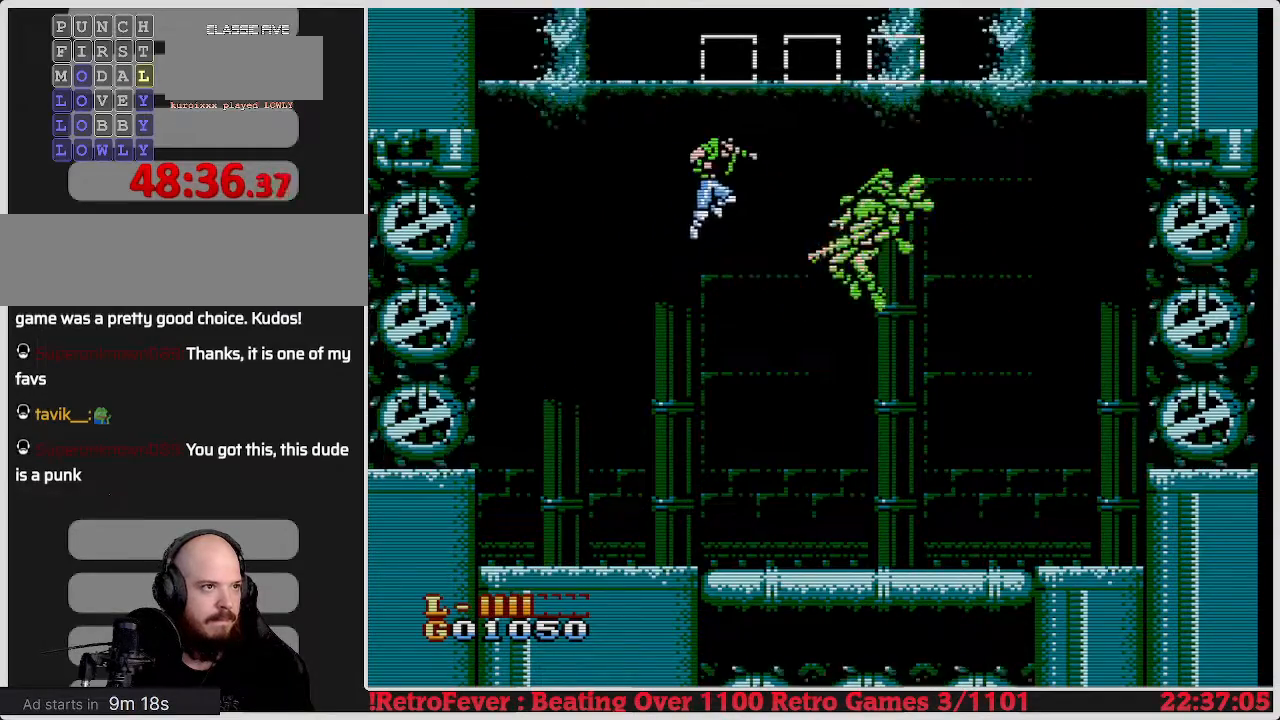
{"buttons": ["B", "DPAD_RIGHT"], "events": [[100, "B", "up"], [350, "DPAD_RIGHT", "down"], [483, "B", "down"]]}
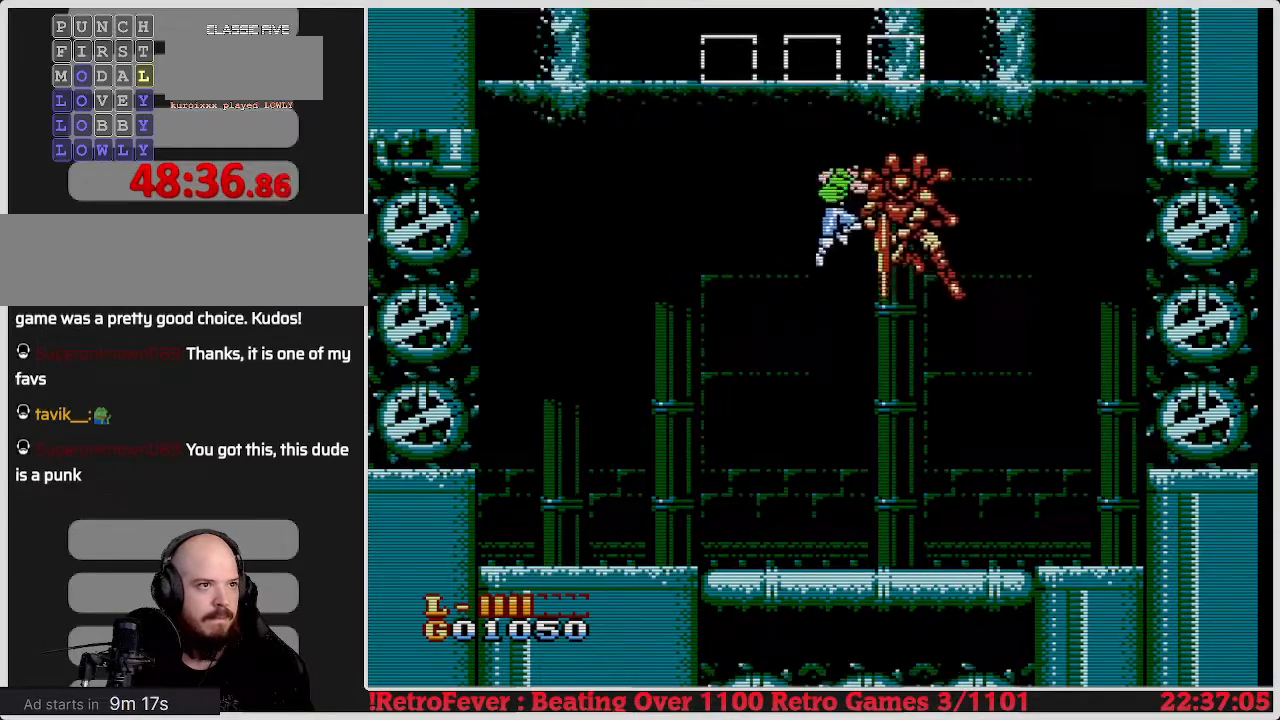
{"buttons": ["DPAD_RIGHT"], "events": [[17, "DPAD_RIGHT", "up"], [150, "B", "up"], [233, "DPAD_RIGHT", "down"]]}
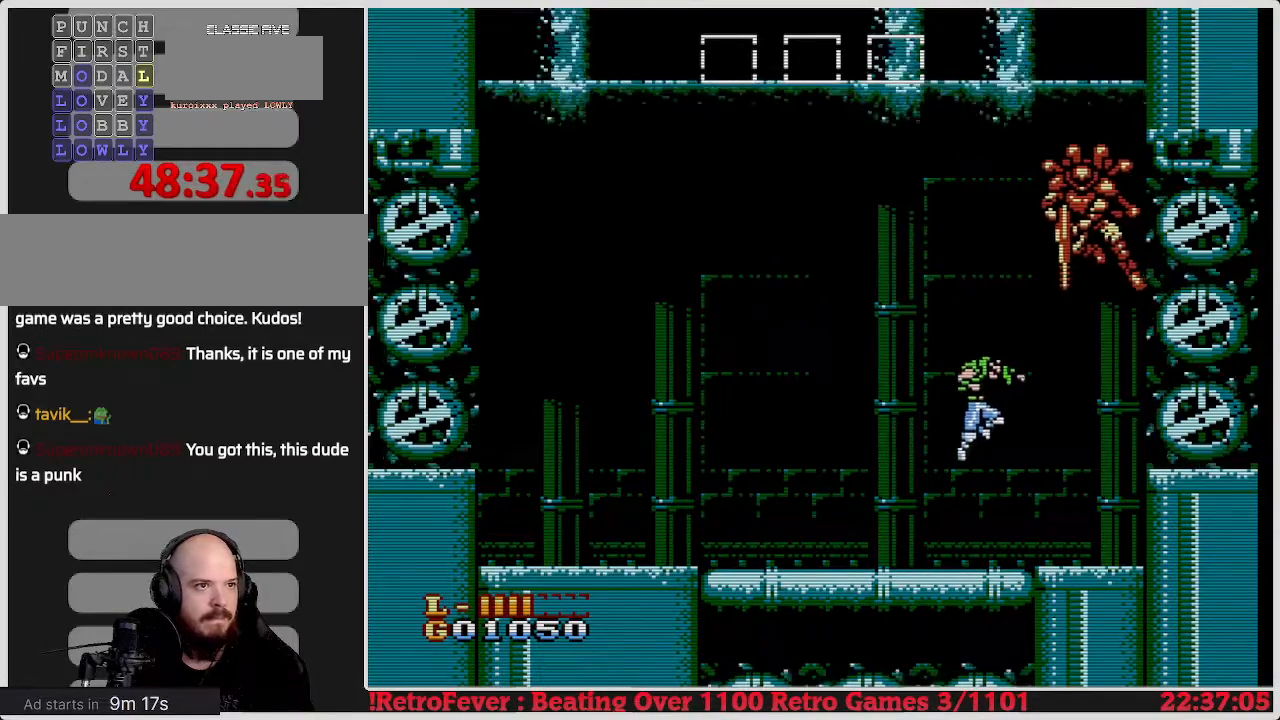
{"buttons": ["DPAD_LEFT"], "events": [[350, "DPAD_RIGHT", "up"], [450, "DPAD_LEFT", "down"]]}
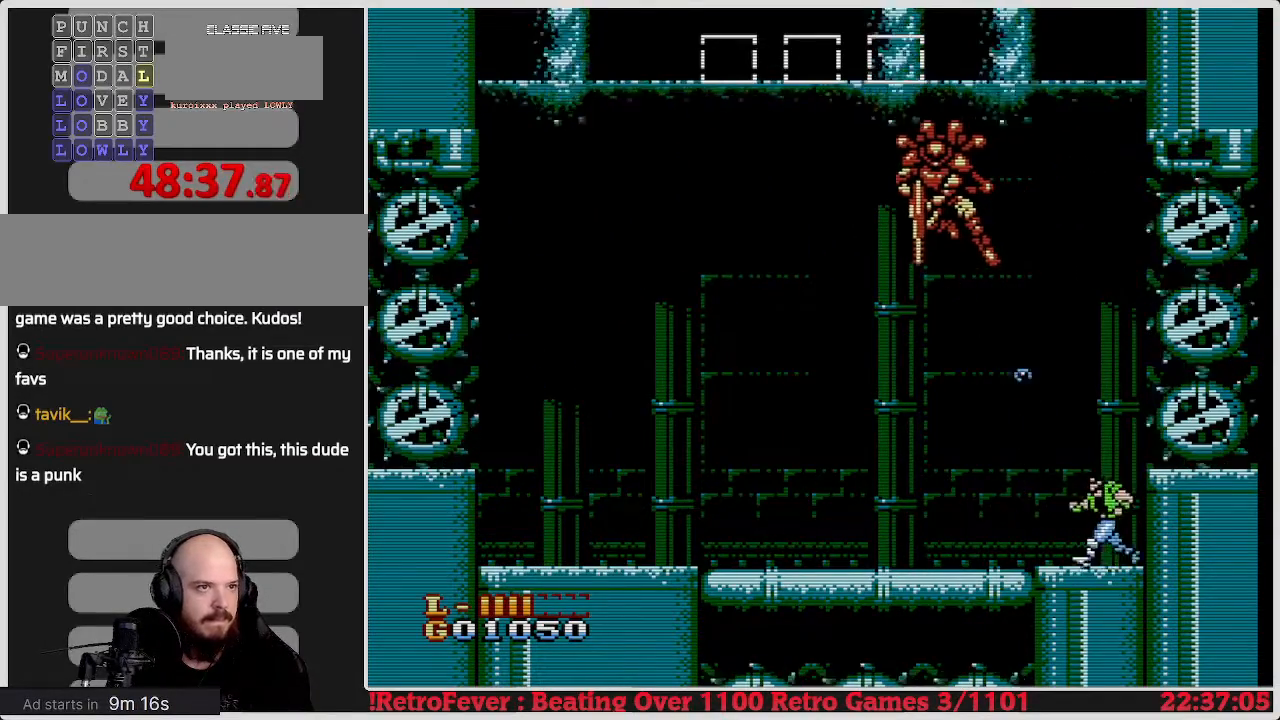
{"buttons": ["DPAD_LEFT"], "events": [[133, "DPAD_LEFT", "up"], [333, "DPAD_LEFT", "down"]]}
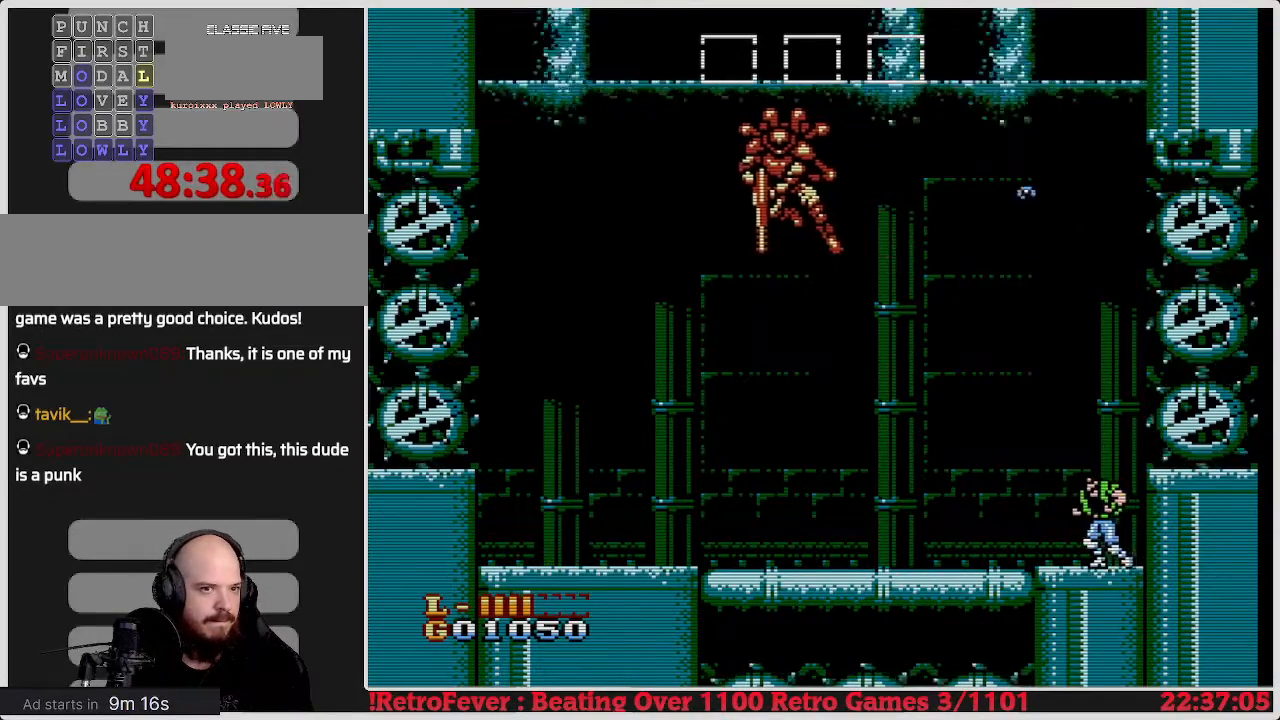
{"buttons": [], "events": [[417, "DPAD_LEFT", "up"]]}
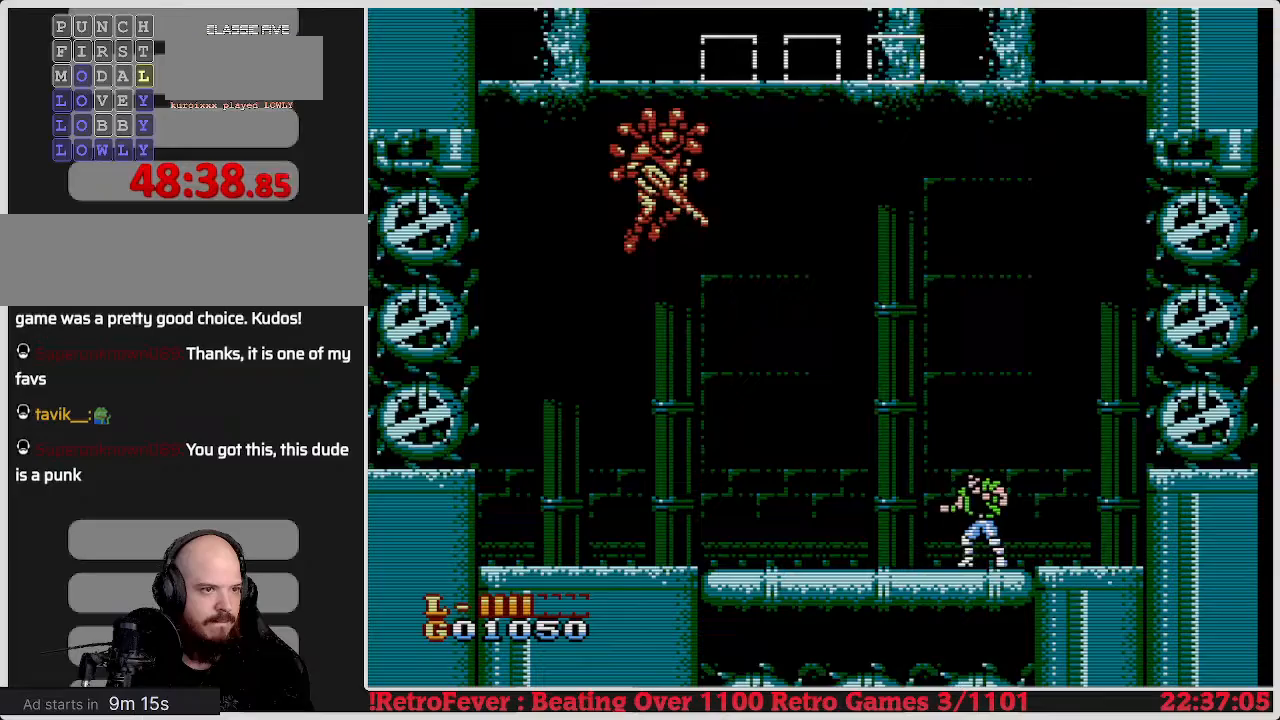
{"buttons": [], "events": [[67, "DPAD_RIGHT", "down"], [200, "DPAD_RIGHT", "up"], [317, "DPAD_LEFT", "down"], [450, "DPAD_LEFT", "up"]]}
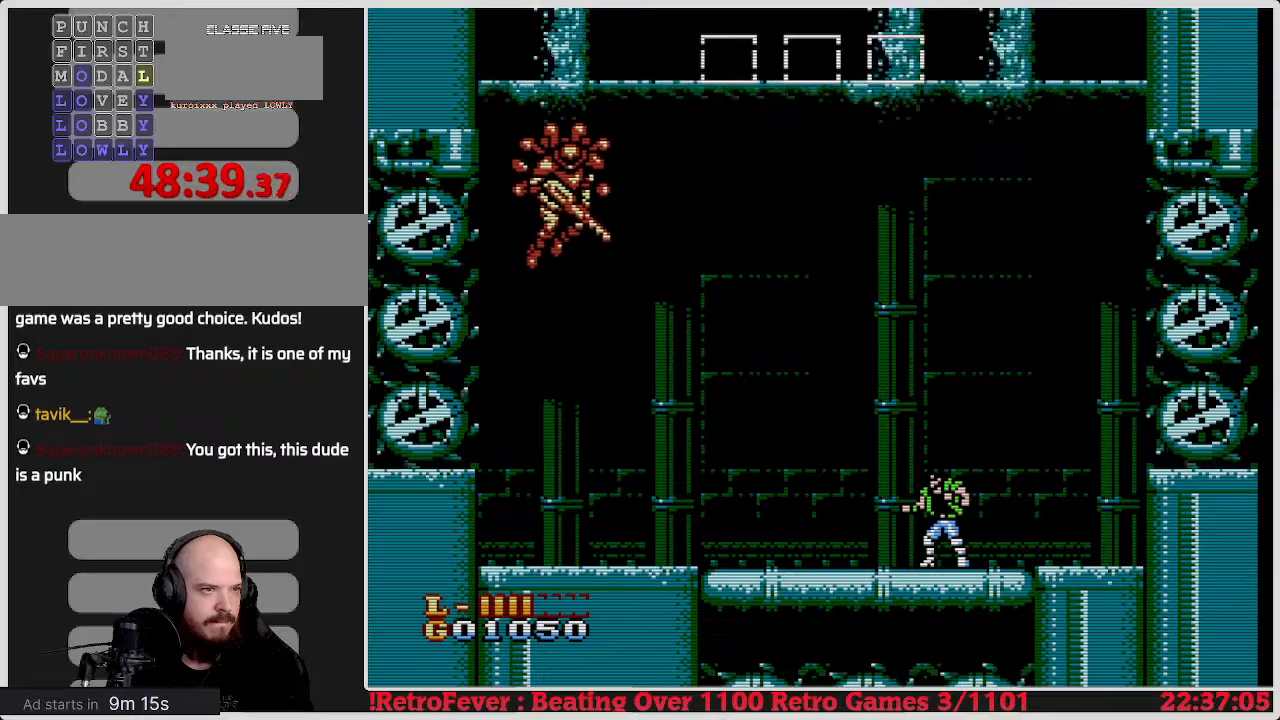
{"buttons": [], "events": []}
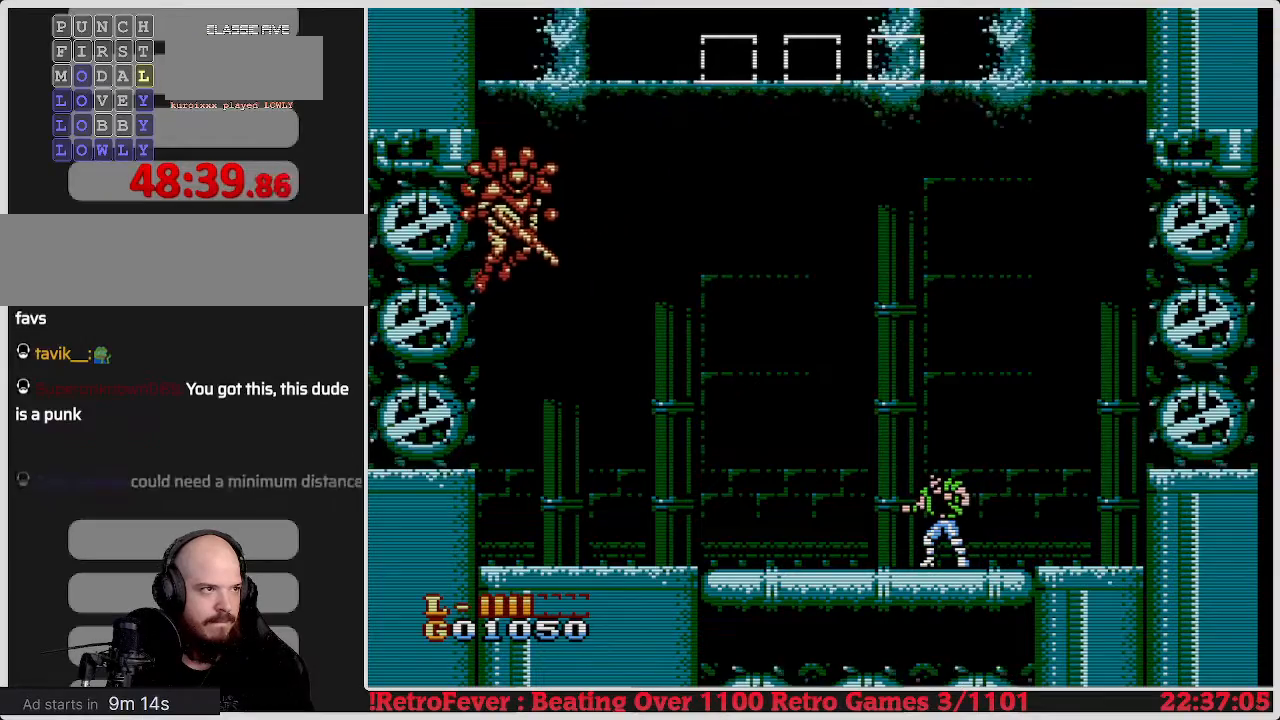
{"buttons": ["A", "DPAD_LEFT"], "events": [[100, "A", "down"], [483, "DPAD_LEFT", "down"]]}
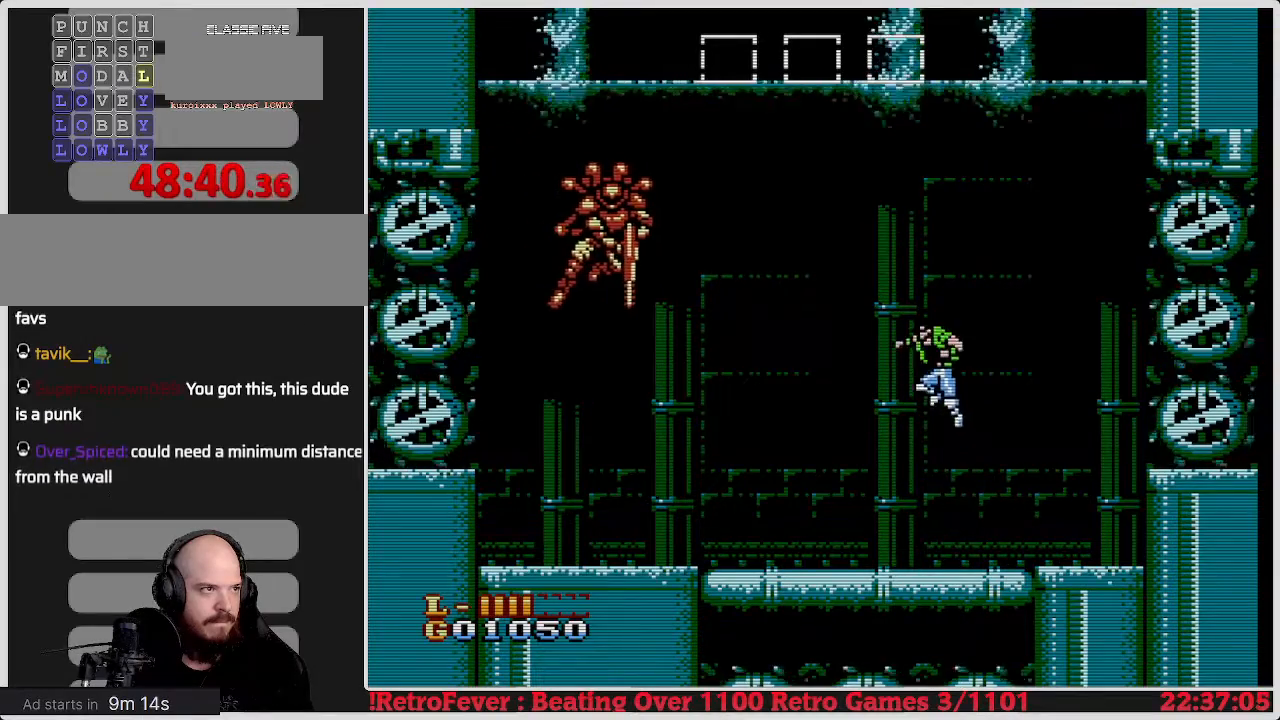
{"buttons": [], "events": [[133, "A", "up"], [350, "B", "down"], [400, "DPAD_LEFT", "up"], [483, "B", "up"]]}
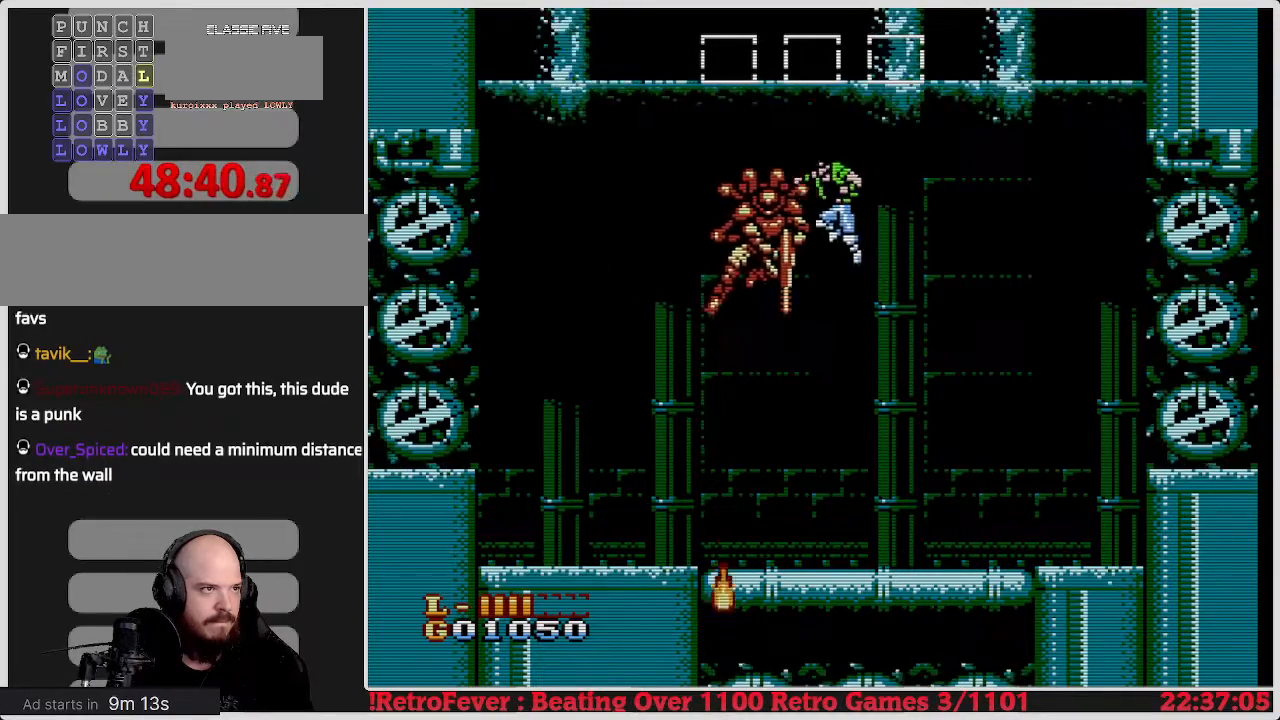
{"buttons": ["DPAD_LEFT"], "events": [[17, "B", "down"], [183, "B", "up"], [450, "DPAD_LEFT", "down"]]}
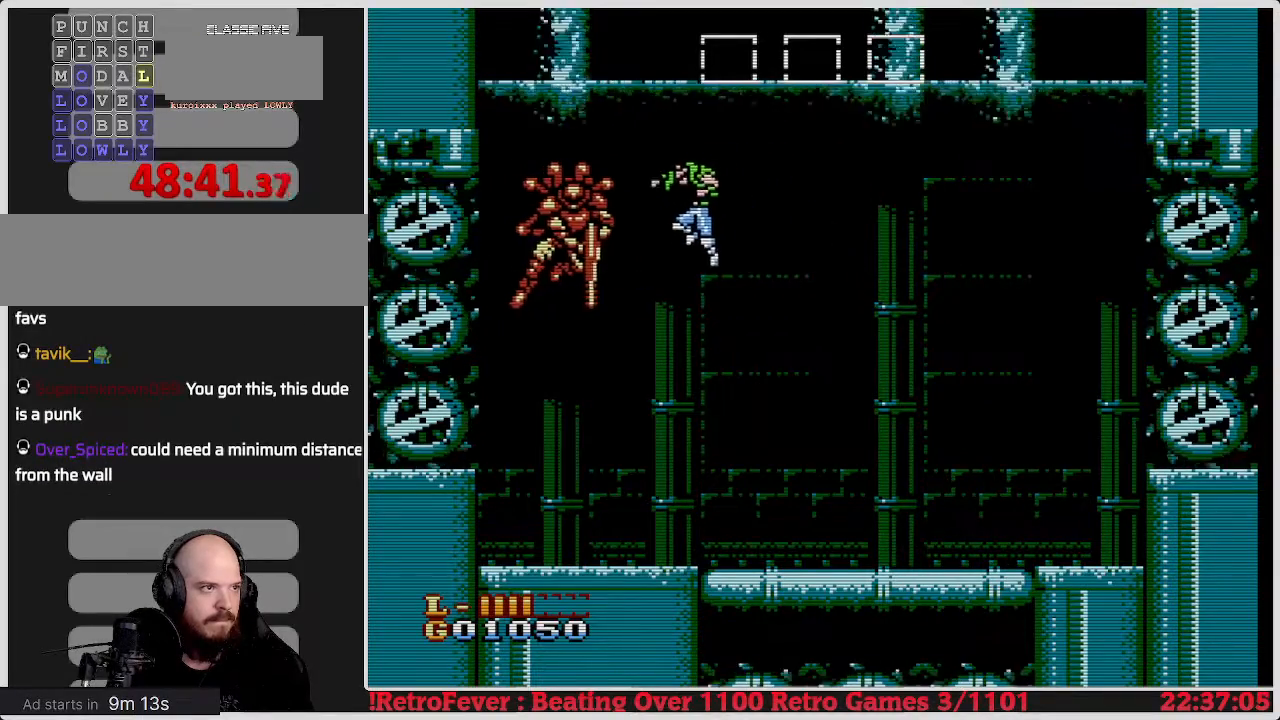
{"buttons": [], "events": [[100, "B", "down"], [100, "DPAD_LEFT", "up"], [233, "B", "up"]]}
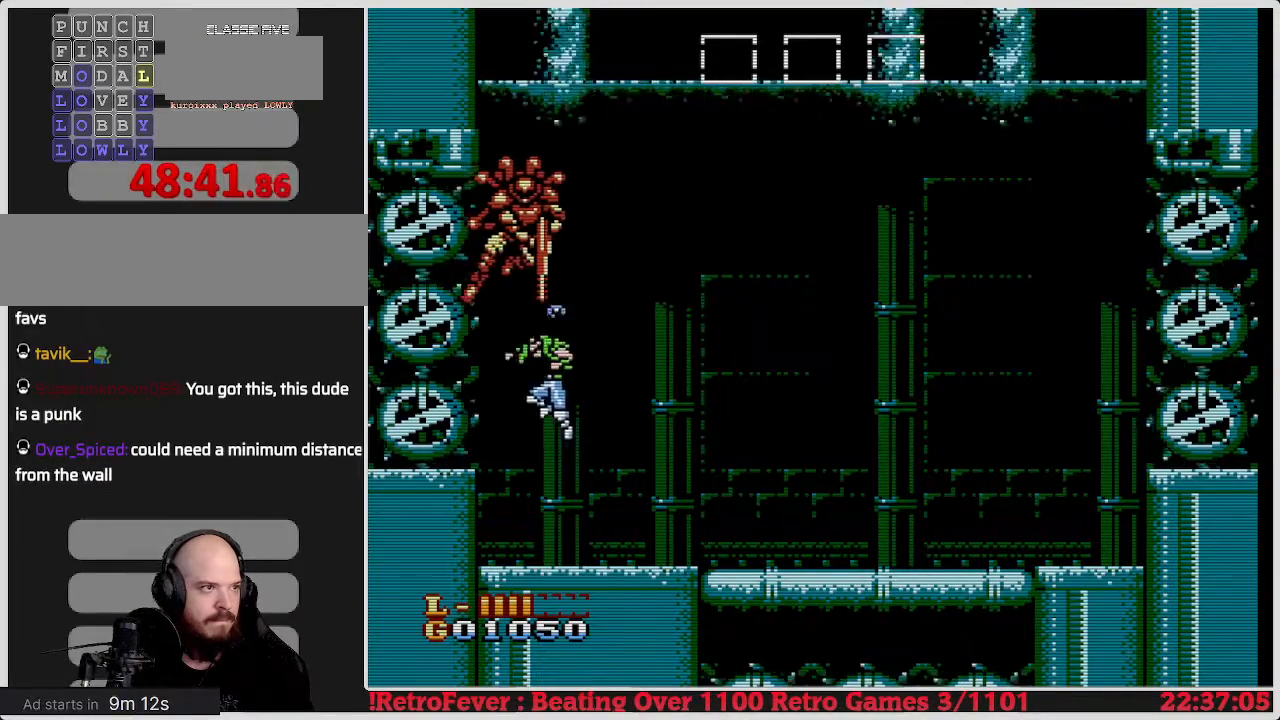
{"buttons": [], "events": [[250, "DPAD_RIGHT", "down"], [383, "DPAD_RIGHT", "up"]]}
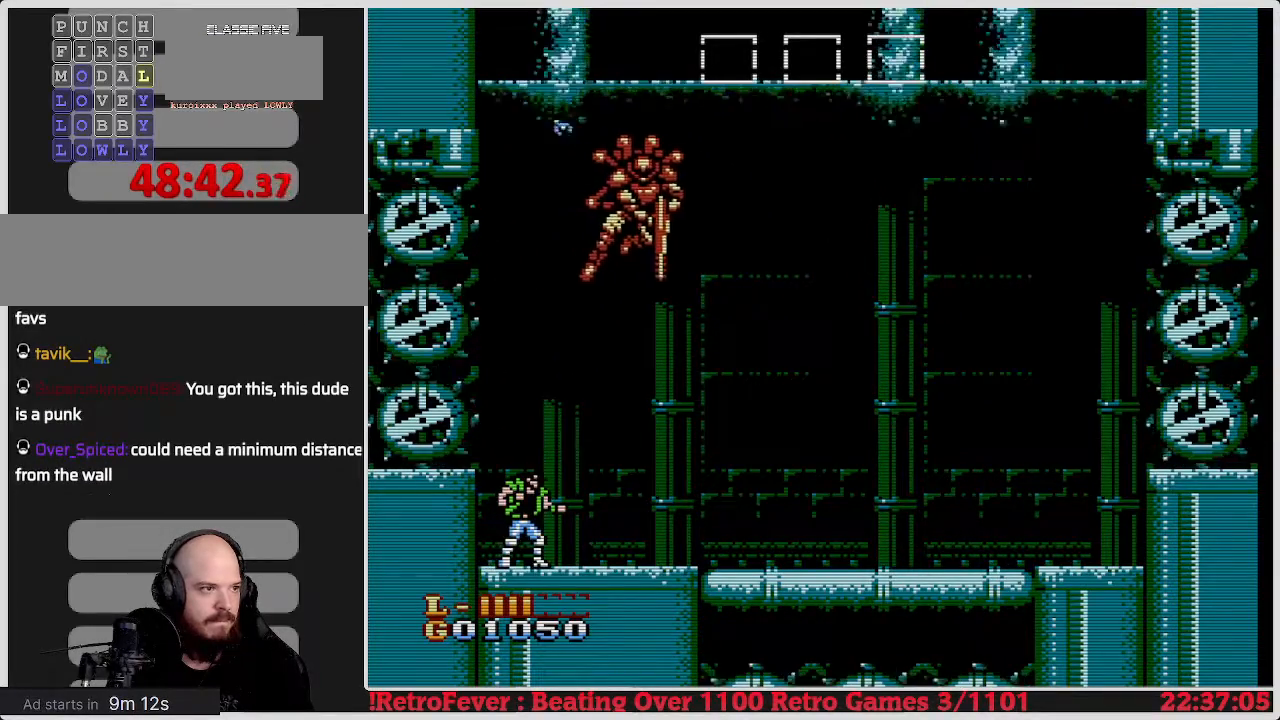
{"buttons": [], "events": [[317, "DPAD_RIGHT", "down"], [450, "DPAD_RIGHT", "up"]]}
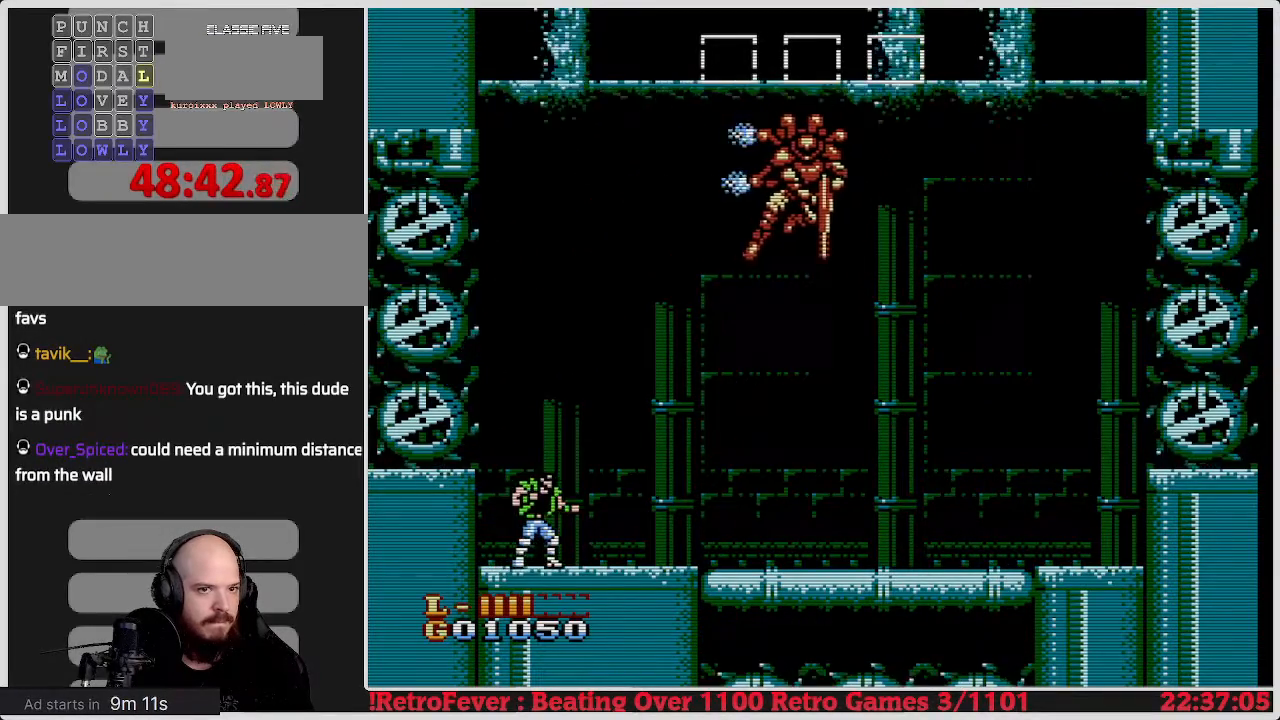
{"buttons": [], "events": [[150, "DPAD_RIGHT", "down"], [367, "DPAD_RIGHT", "up"]]}